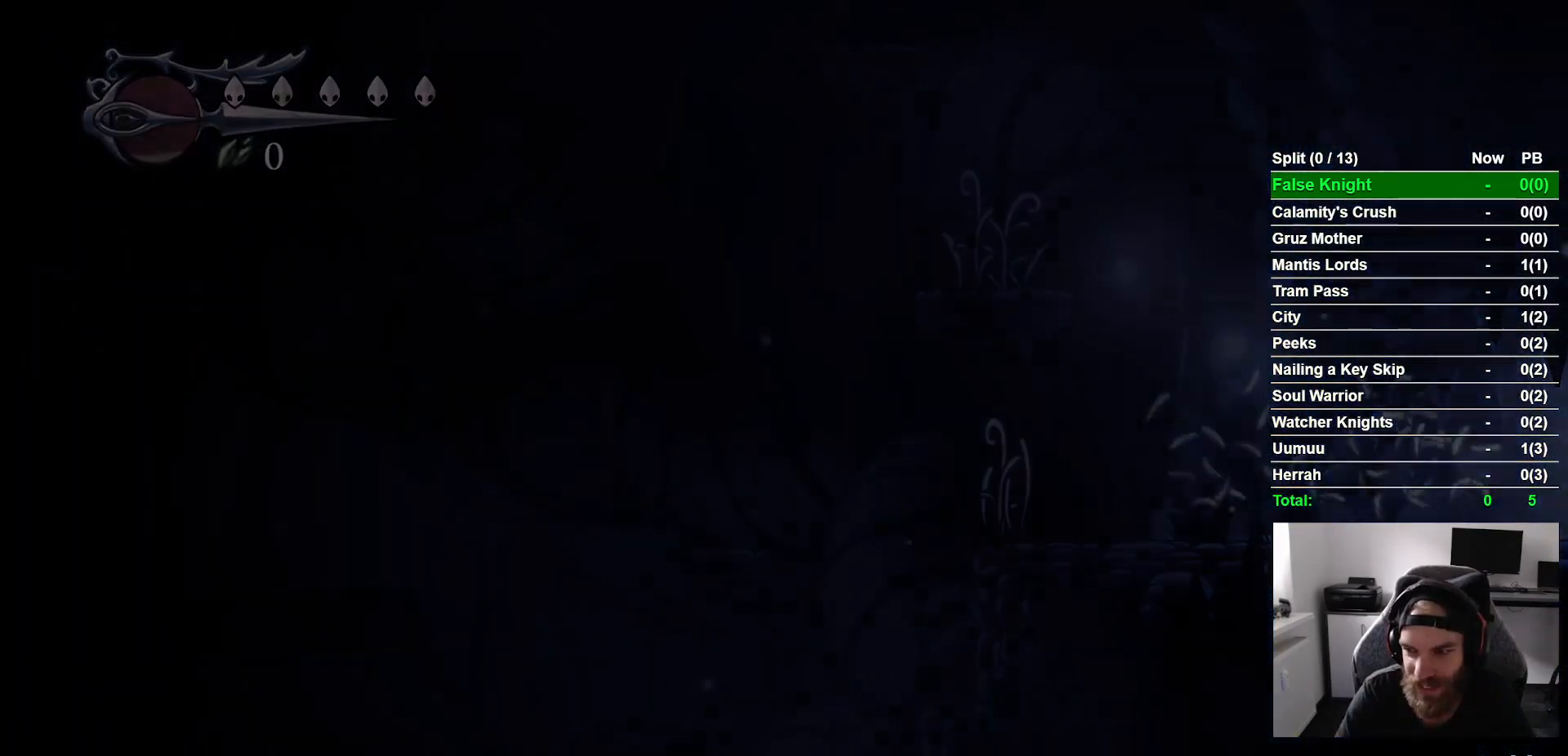
Gameplay with a controller (PlayStation layout); each line is a JSON object with the inputs held at the frame after it. "events" lists button and stick changes between this image and that frame as [ms after this image, input, new state], when the widget could be followed in between.
{"buttons": ["DPAD_RIGHT"], "left_stick": "center", "right_stick": "center", "events": []}
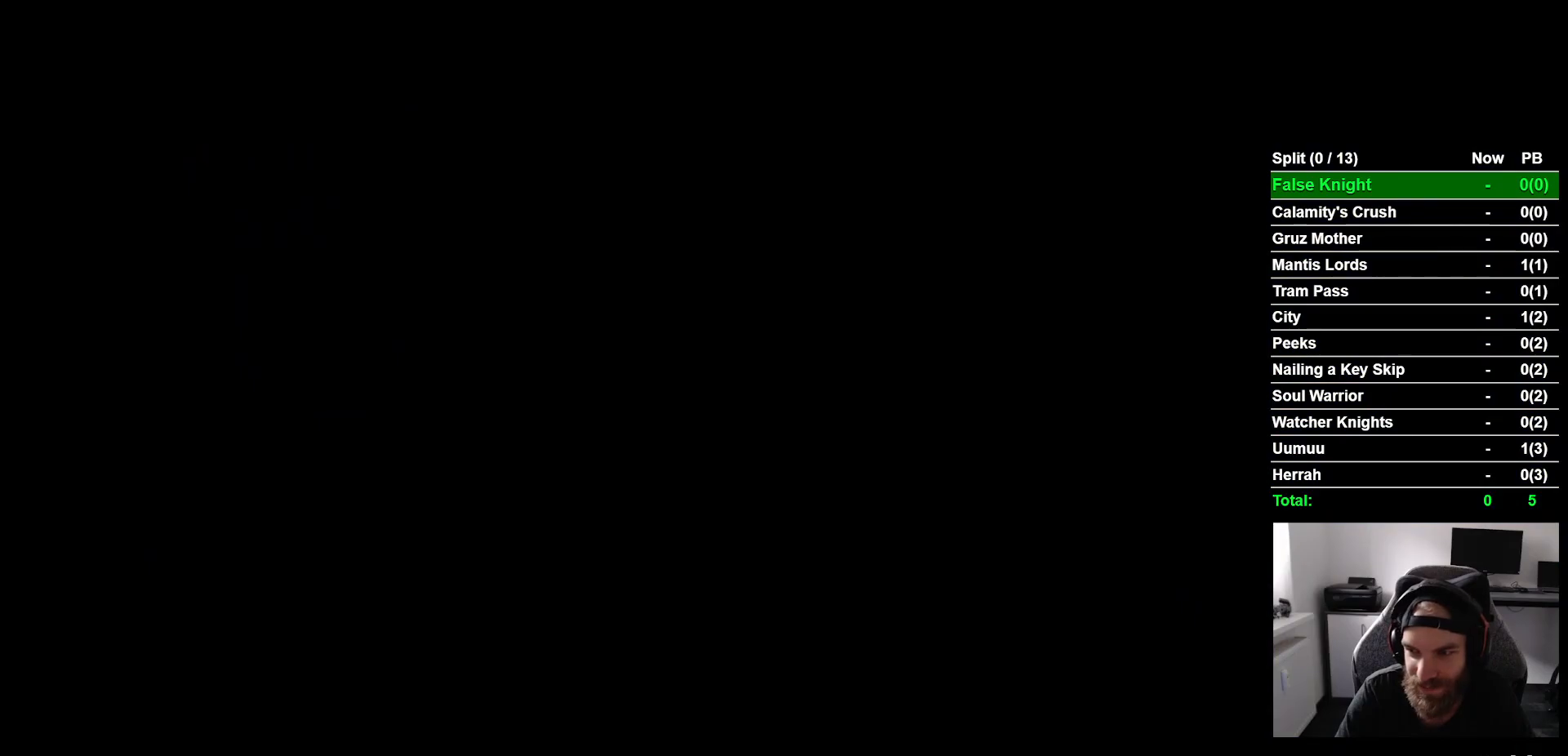
{"buttons": ["DPAD_RIGHT"], "left_stick": "center", "right_stick": "center", "events": []}
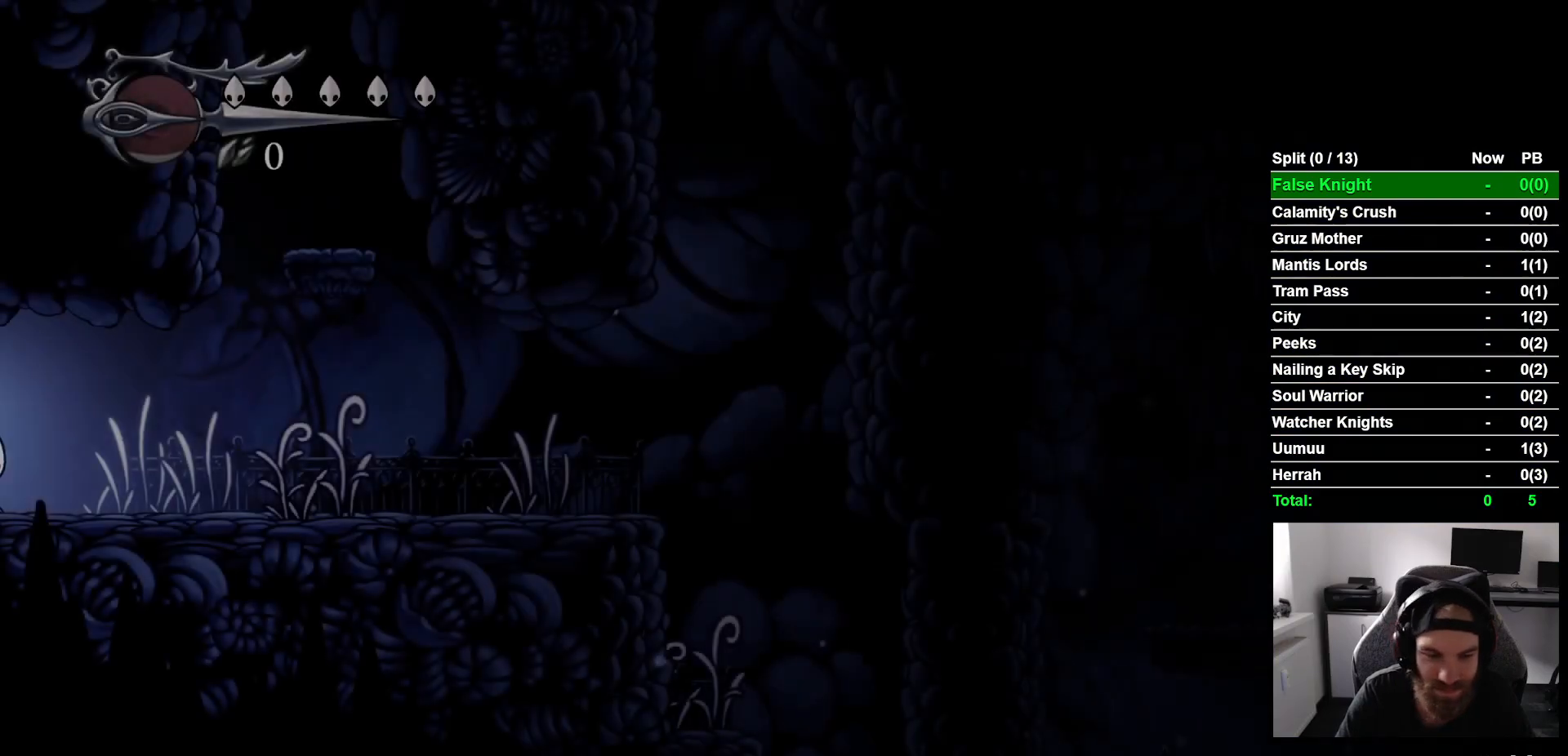
{"buttons": ["DPAD_RIGHT"], "left_stick": "center", "right_stick": "center", "events": []}
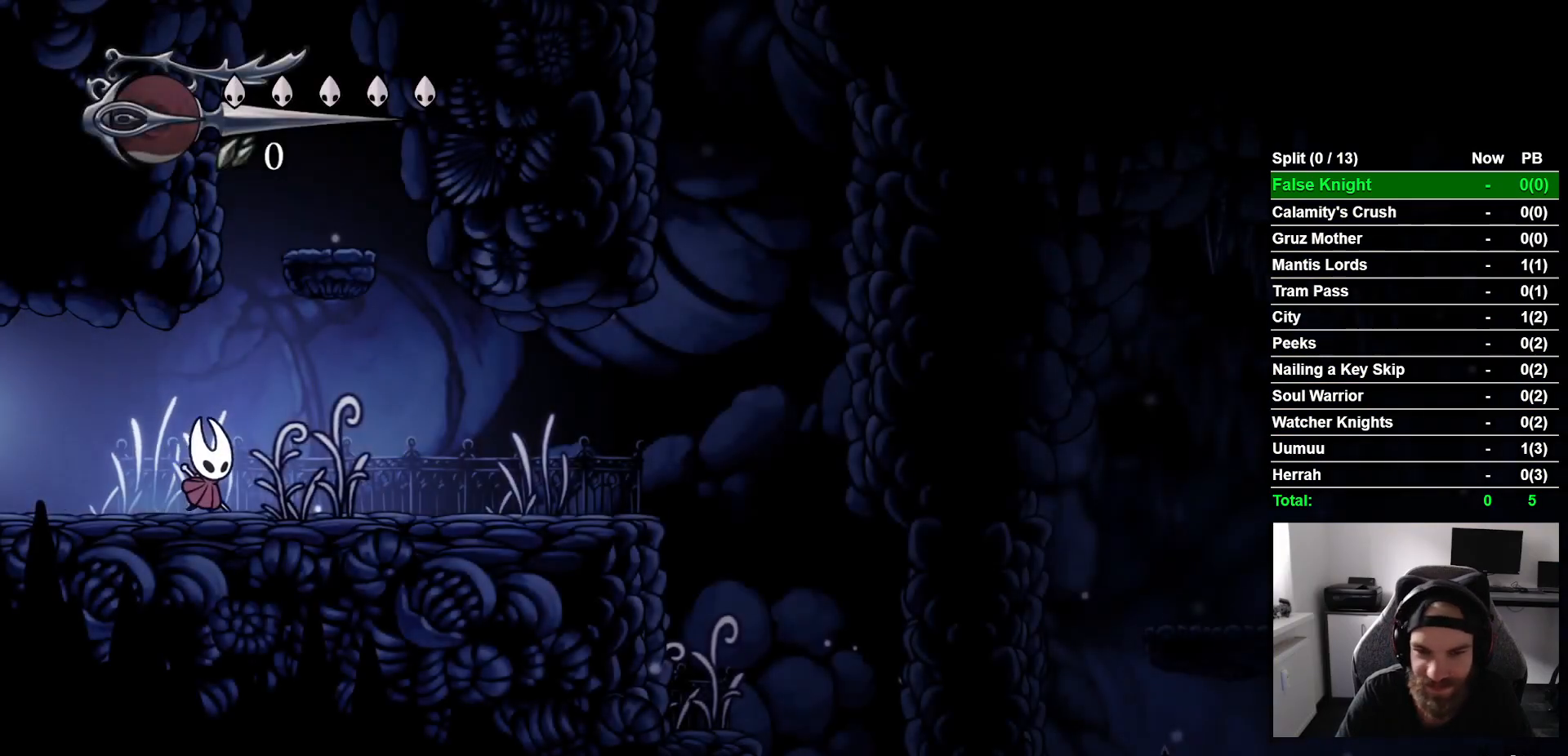
{"buttons": ["DPAD_RIGHT"], "left_stick": "center", "right_stick": "center", "events": []}
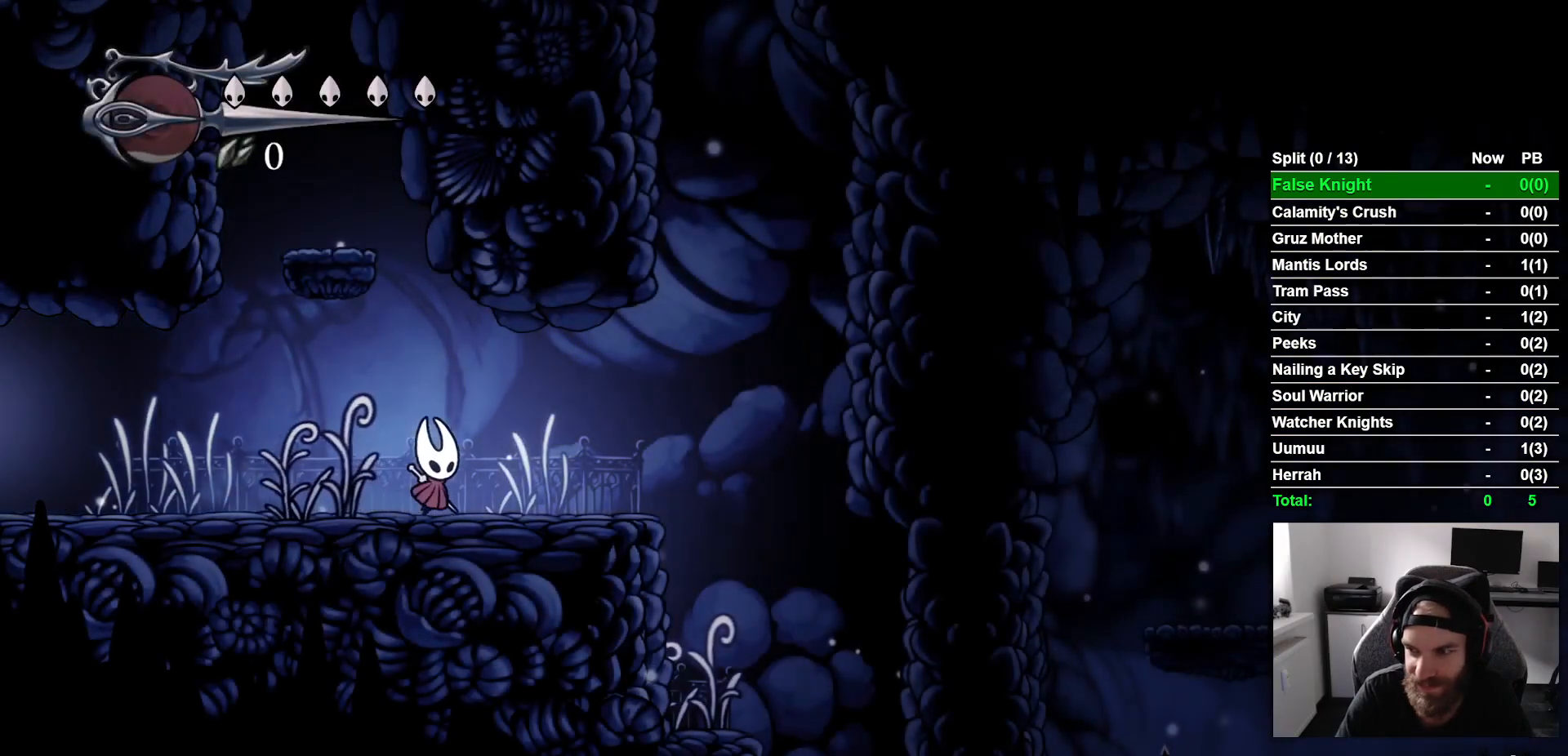
{"buttons": ["DPAD_RIGHT"], "left_stick": "center", "right_stick": "center", "events": []}
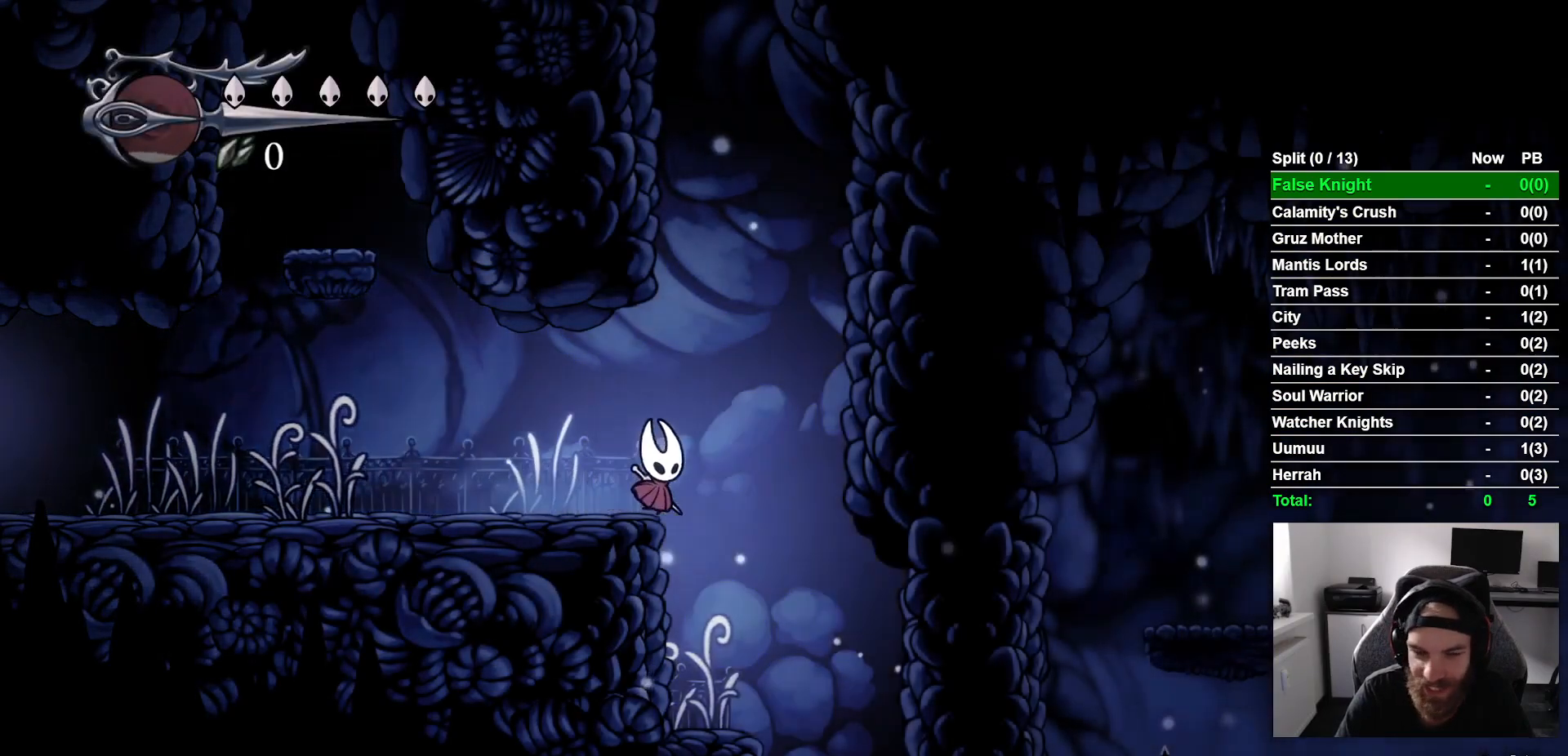
{"buttons": ["DPAD_RIGHT"], "left_stick": "center", "right_stick": "center"}
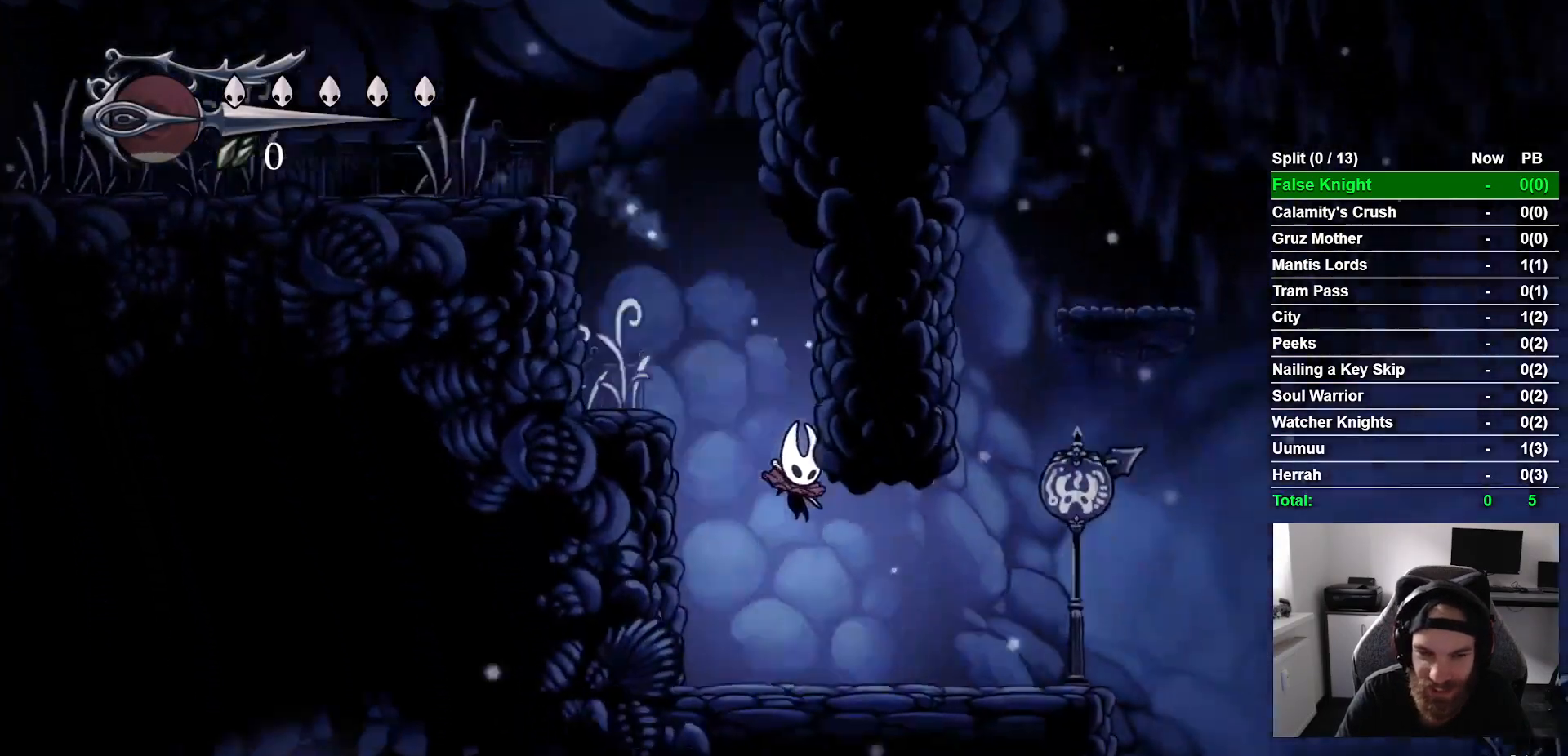
{"buttons": ["DPAD_RIGHT"], "left_stick": "center", "right_stick": "center"}
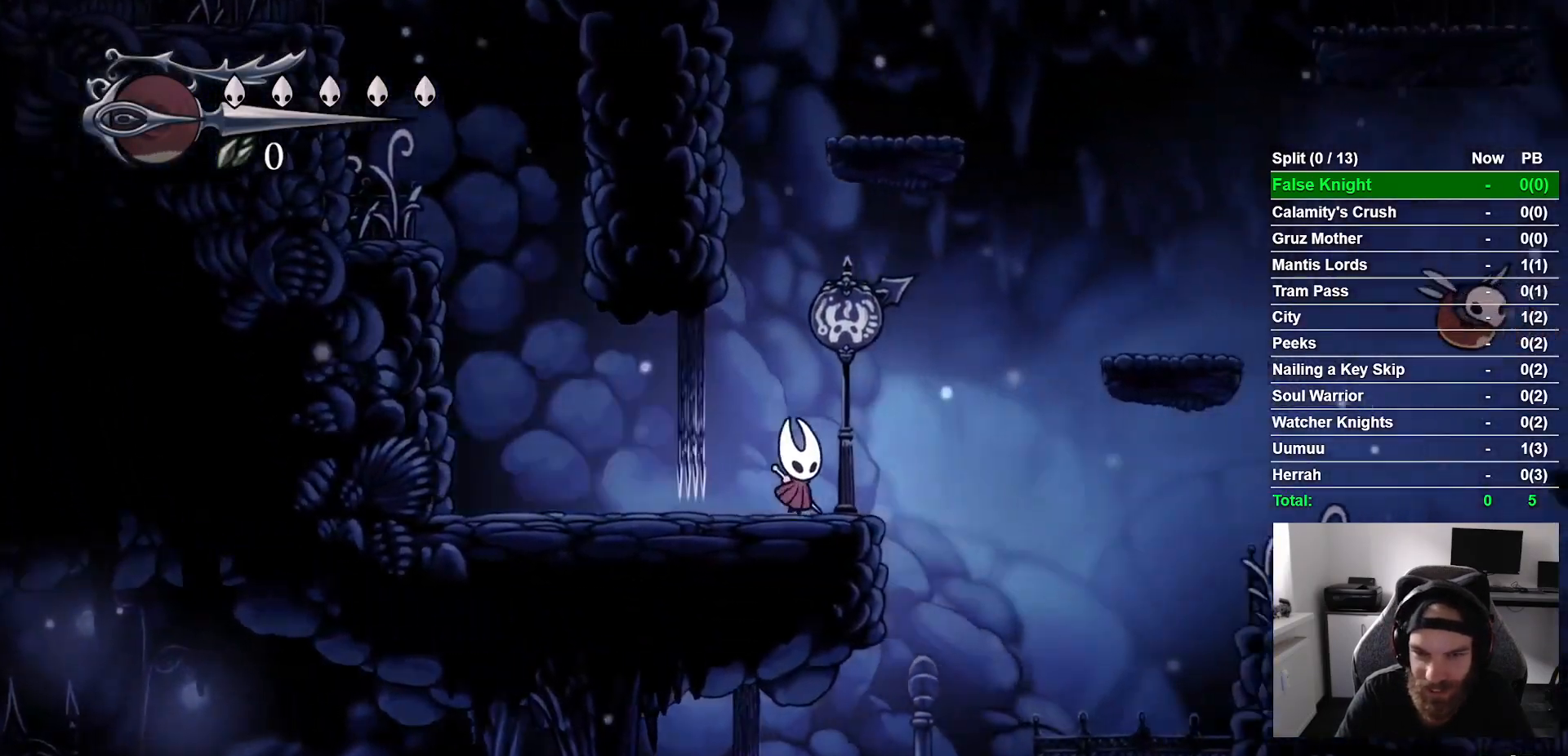
{"buttons": ["DPAD_RIGHT"], "left_stick": "center", "right_stick": "center", "events": [[100, "CROSS", "down"], [500, "CROSS", "up"]]}
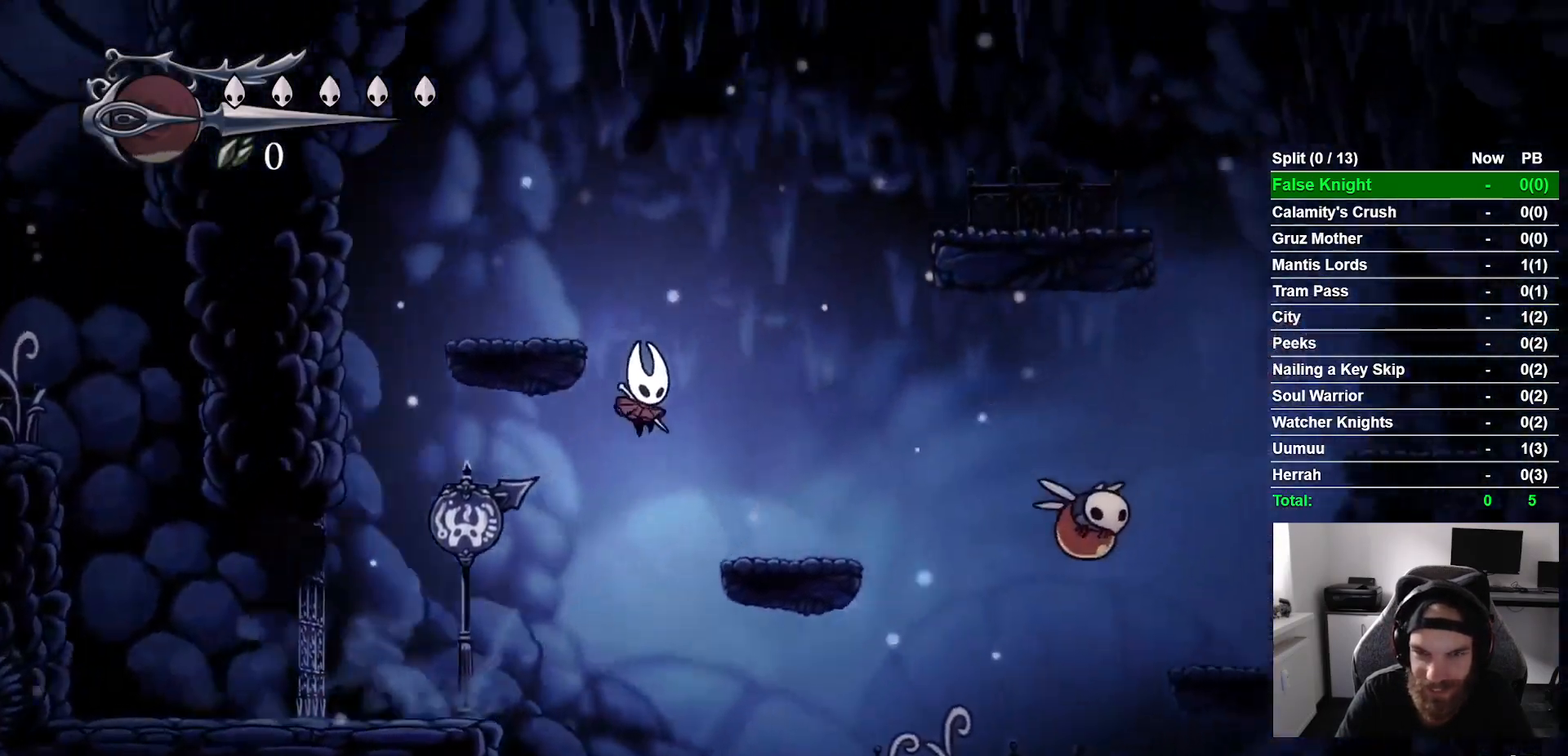
{"buttons": ["DPAD_RIGHT"], "left_stick": "center", "right_stick": "center", "events": [[300, "CROSS", "down"], [467, "CROSS", "up"]]}
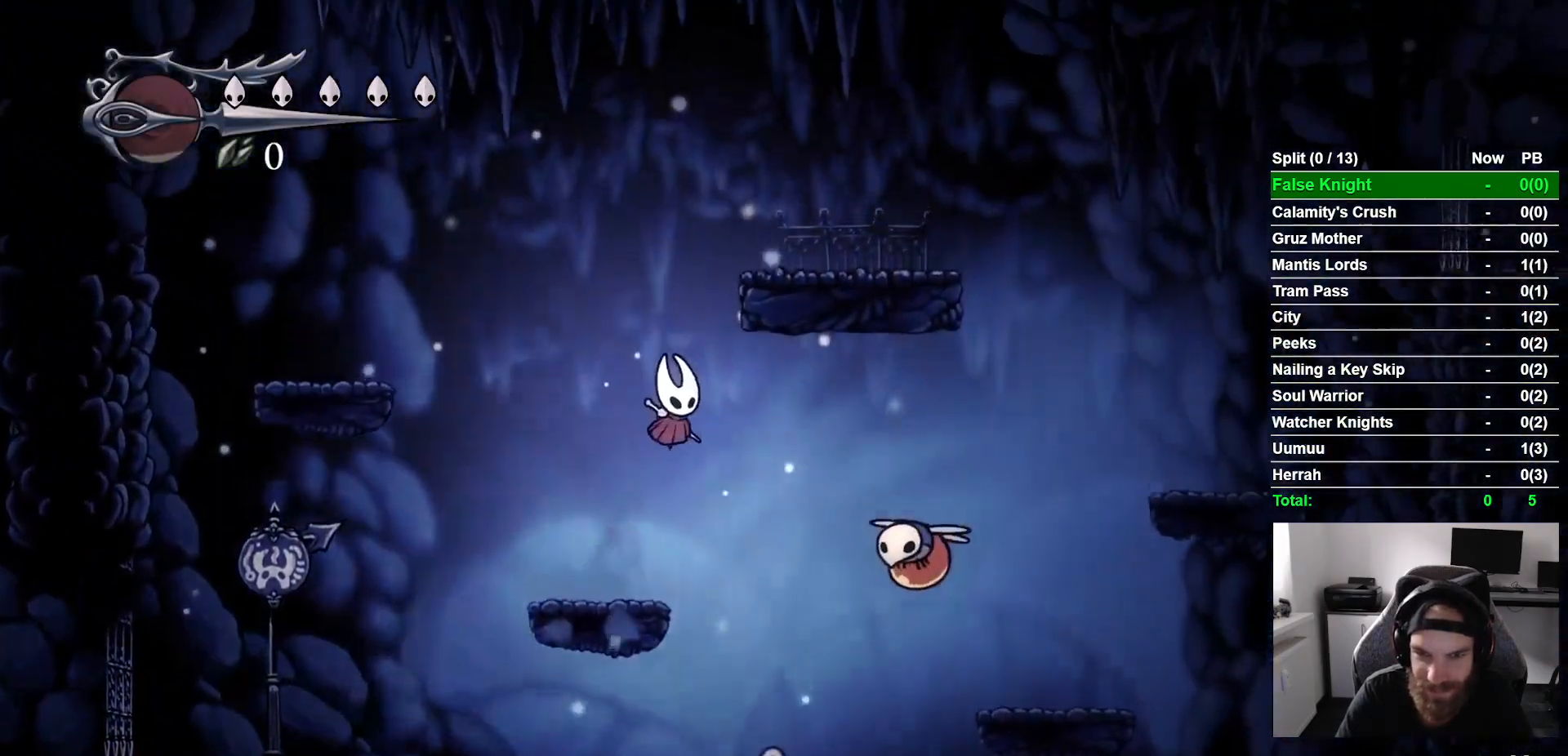
{"buttons": ["DPAD_RIGHT"], "left_stick": "center", "right_stick": "center", "events": [[200, "SQUARE", "down"], [350, "SQUARE", "up"]]}
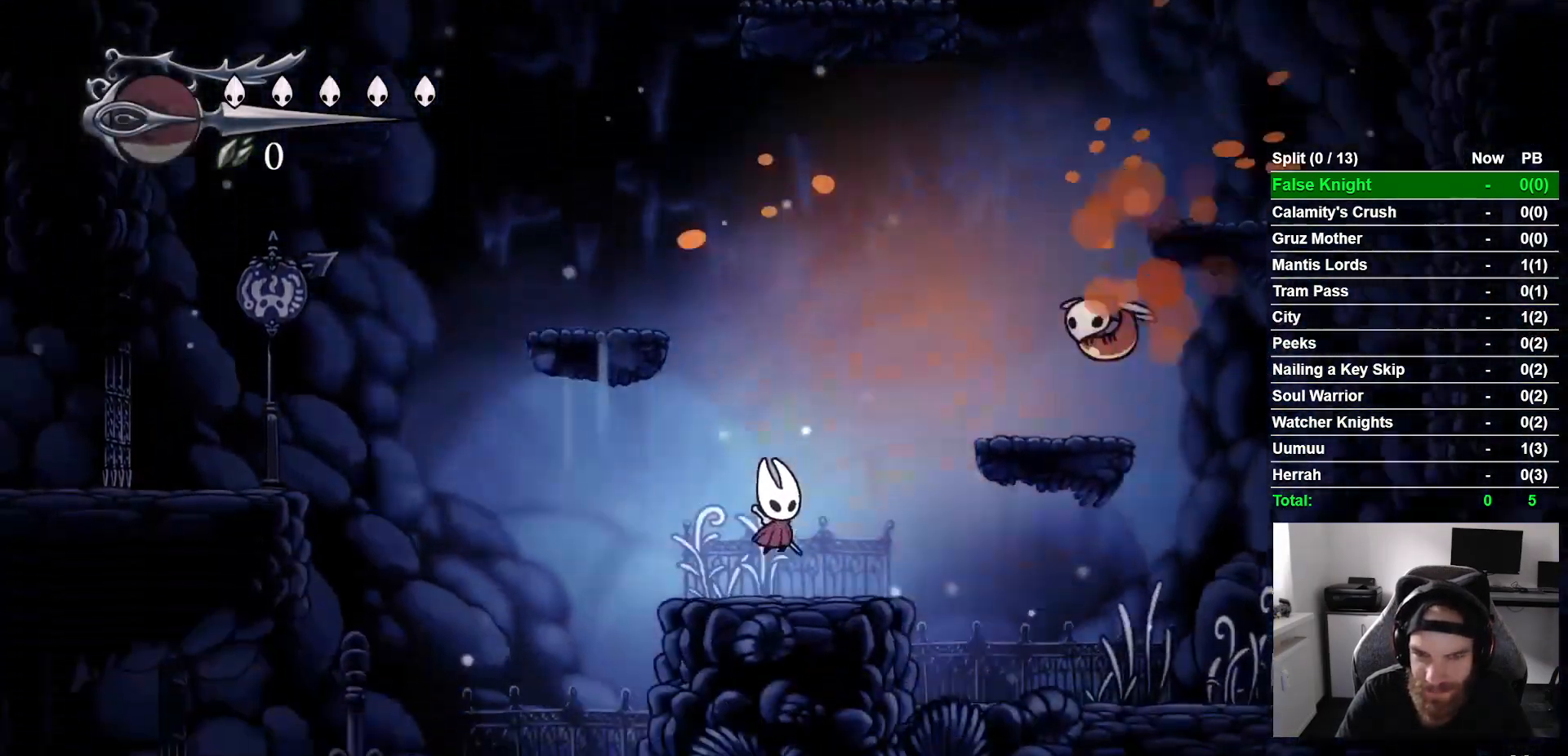
{"buttons": ["DPAD_RIGHT"], "left_stick": "center", "right_stick": "center", "events": [[50, "CROSS", "down"], [367, "CROSS", "up"]]}
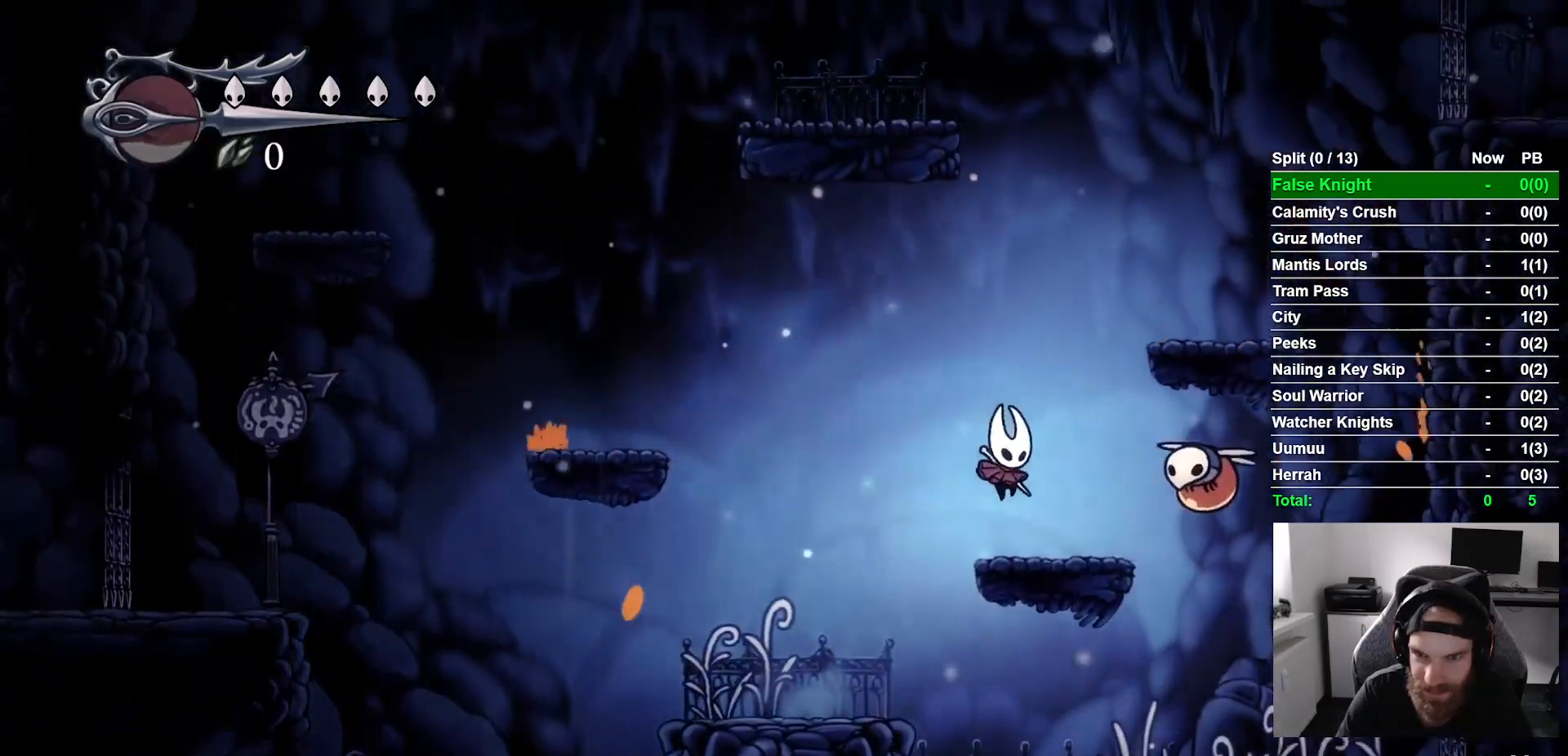
{"buttons": ["DPAD_RIGHT"], "left_stick": "center", "right_stick": "center", "events": [[117, "SQUARE", "down"], [250, "SQUARE", "up"]]}
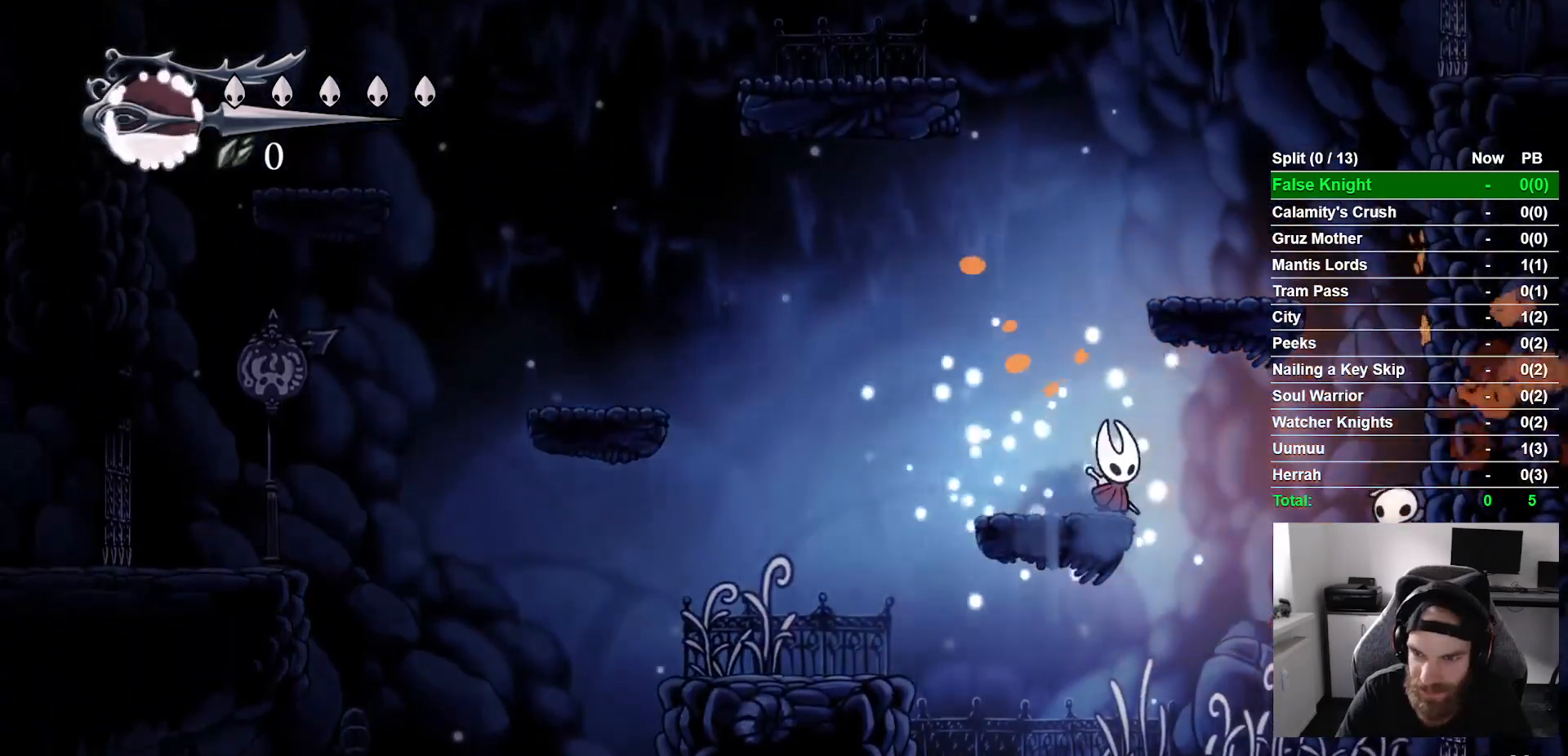
{"buttons": ["DPAD_LEFT"], "left_stick": "center", "right_stick": "center", "events": [[283, "SQUARE", "down"], [367, "DPAD_RIGHT", "up"], [417, "SQUARE", "up"], [483, "DPAD_LEFT", "down"]]}
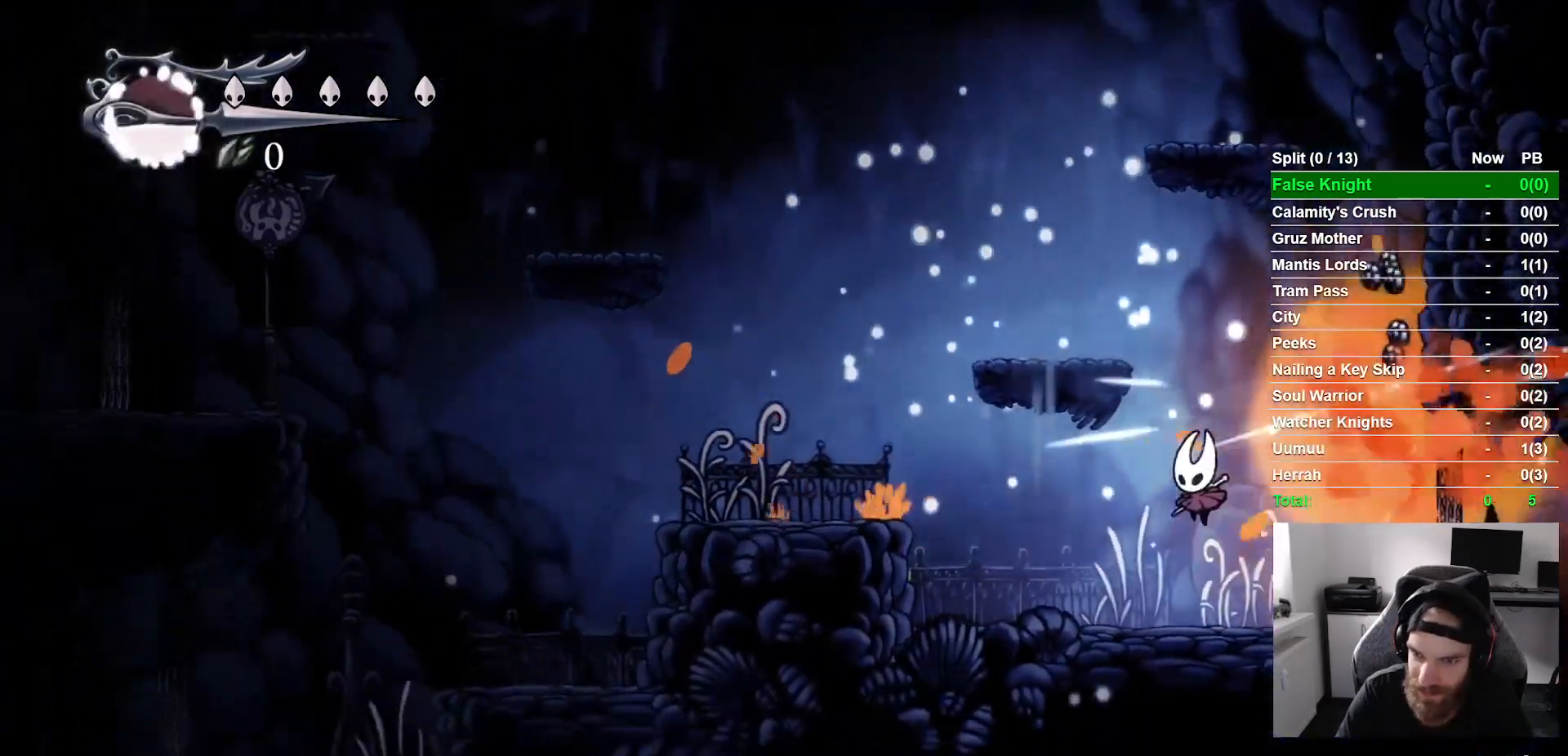
{"buttons": ["DPAD_LEFT"], "left_stick": "center", "right_stick": "center", "events": [[283, "CROSS", "down"], [483, "CROSS", "up"]]}
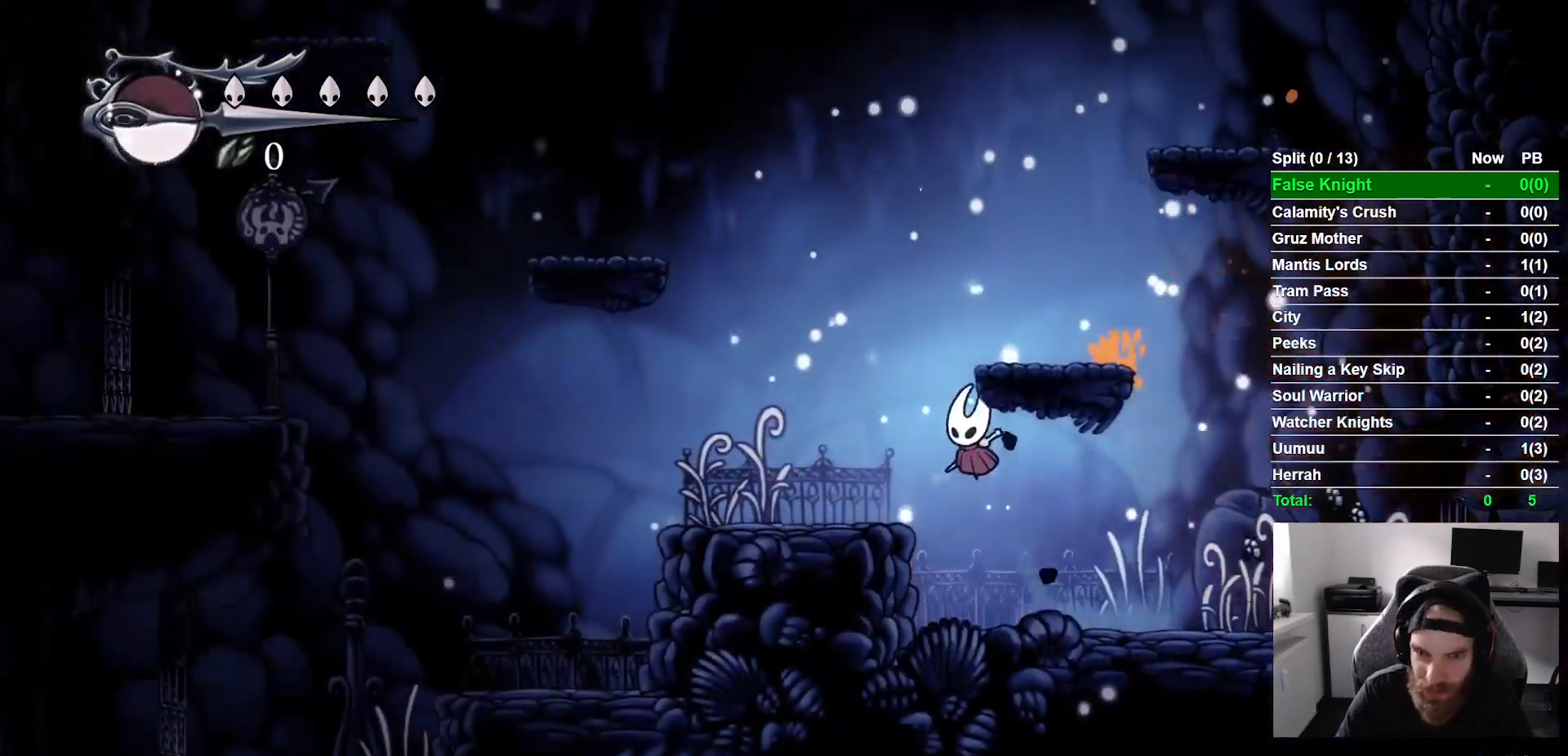
{"buttons": ["CROSS", "DPAD_LEFT"], "left_stick": "center", "right_stick": "center", "events": [[267, "CROSS", "down"]]}
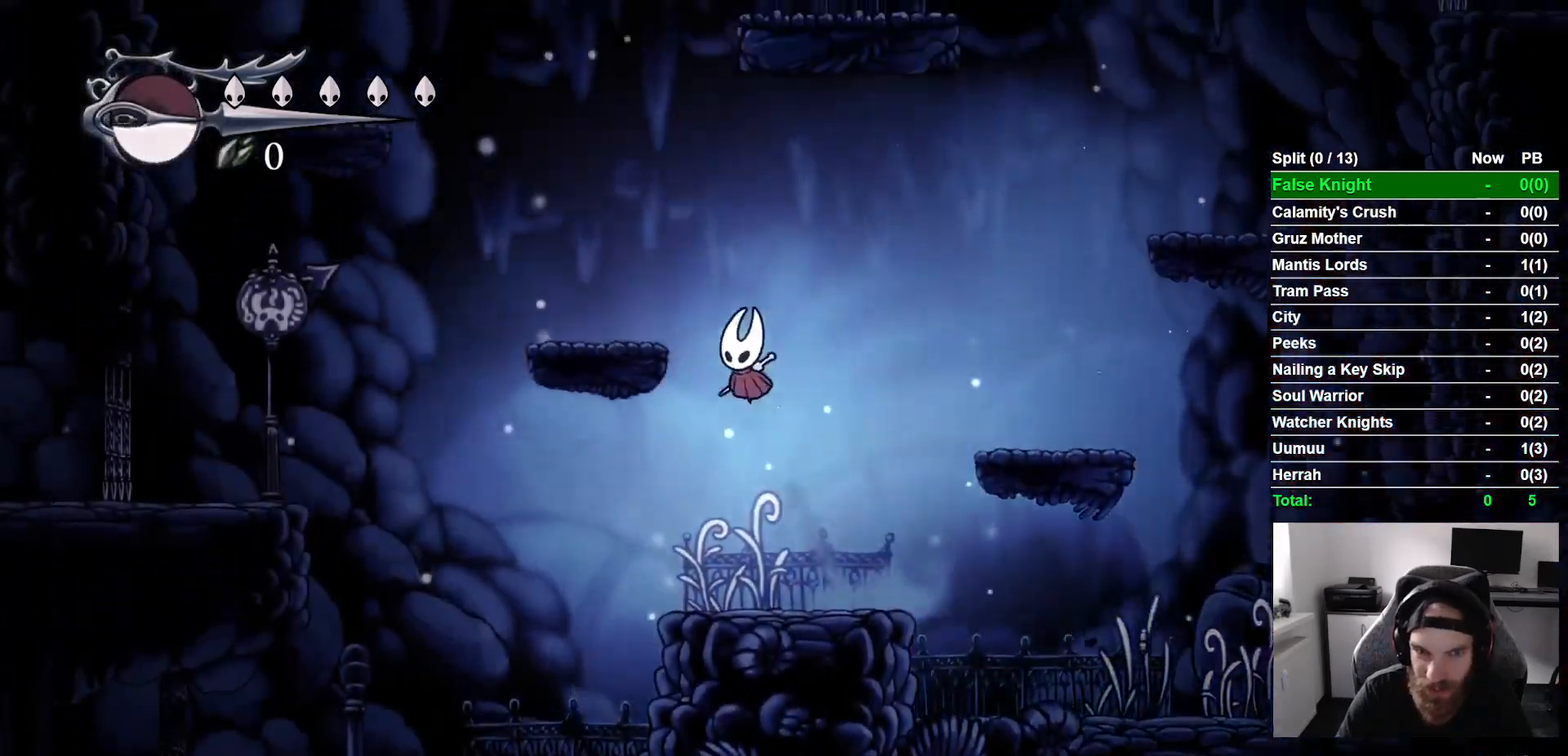
{"buttons": [], "left_stick": "center", "right_stick": "center", "events": [[167, "CROSS", "up"], [283, "DPAD_LEFT", "up"]]}
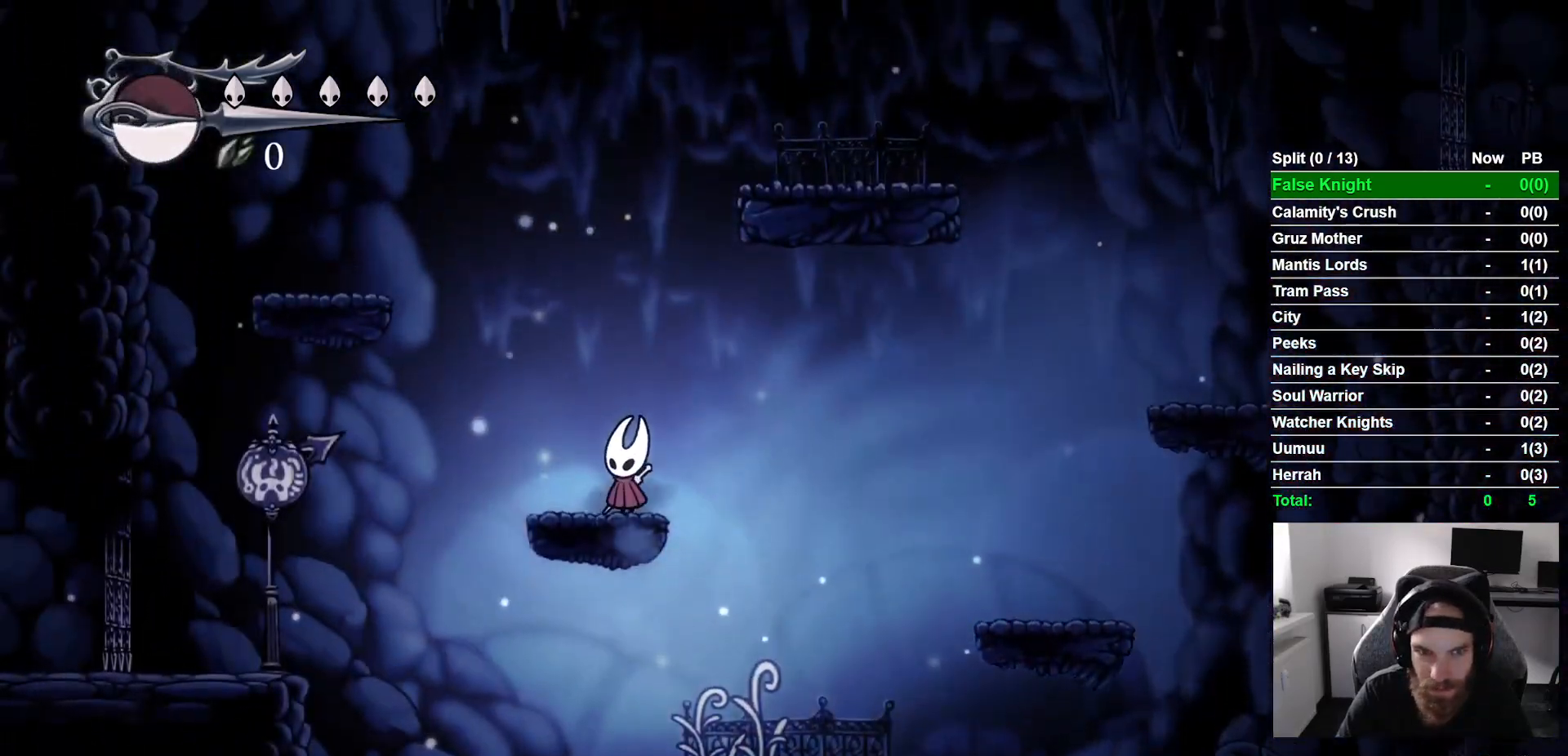
{"buttons": [], "left_stick": "center", "right_stick": "center", "events": [[333, "DPAD_LEFT", "down"], [367, "DPAD_LEFT", "up"]]}
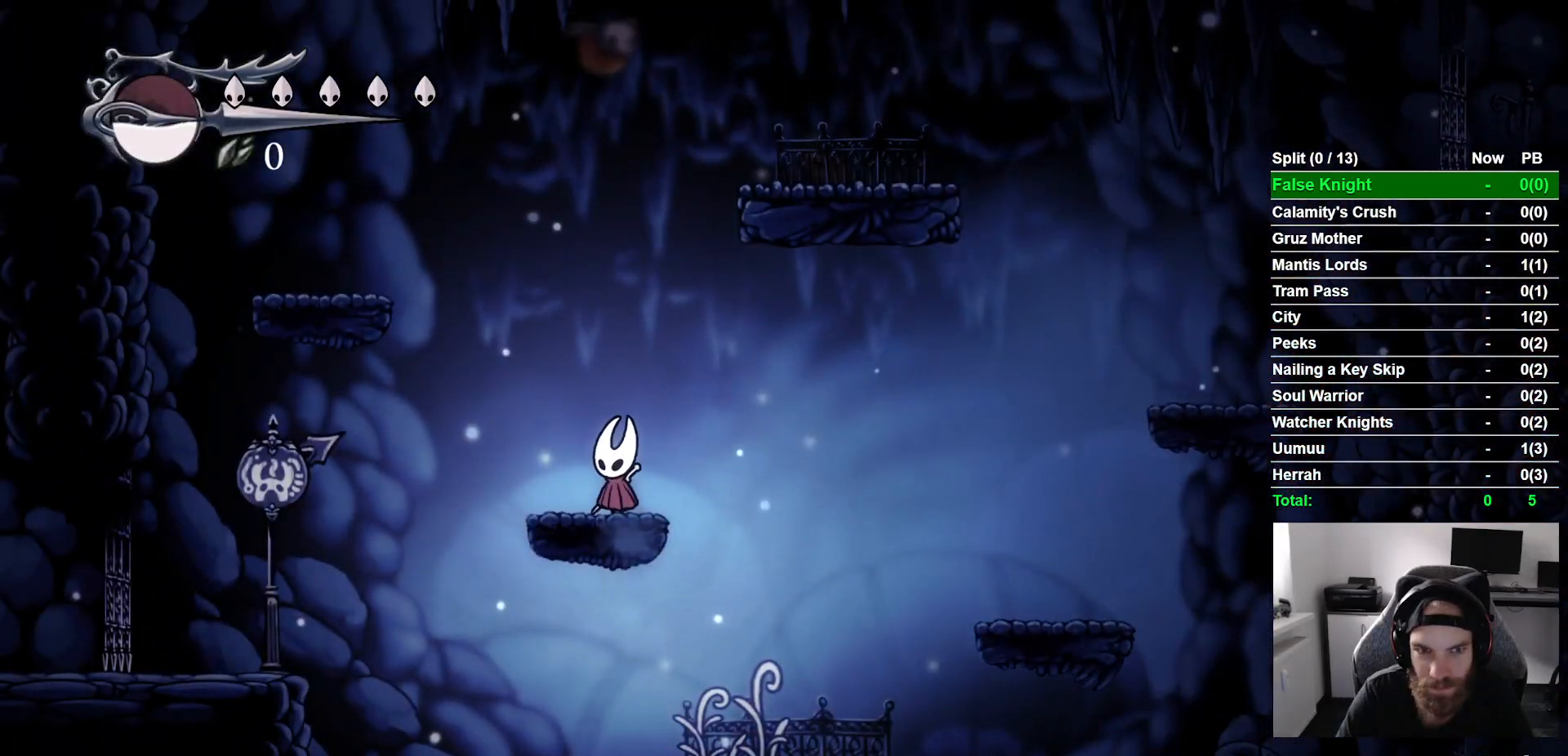
{"buttons": ["CROSS", "DPAD_LEFT"], "left_stick": "center", "right_stick": "center", "events": [[233, "CROSS", "down"], [233, "DPAD_LEFT", "down"]]}